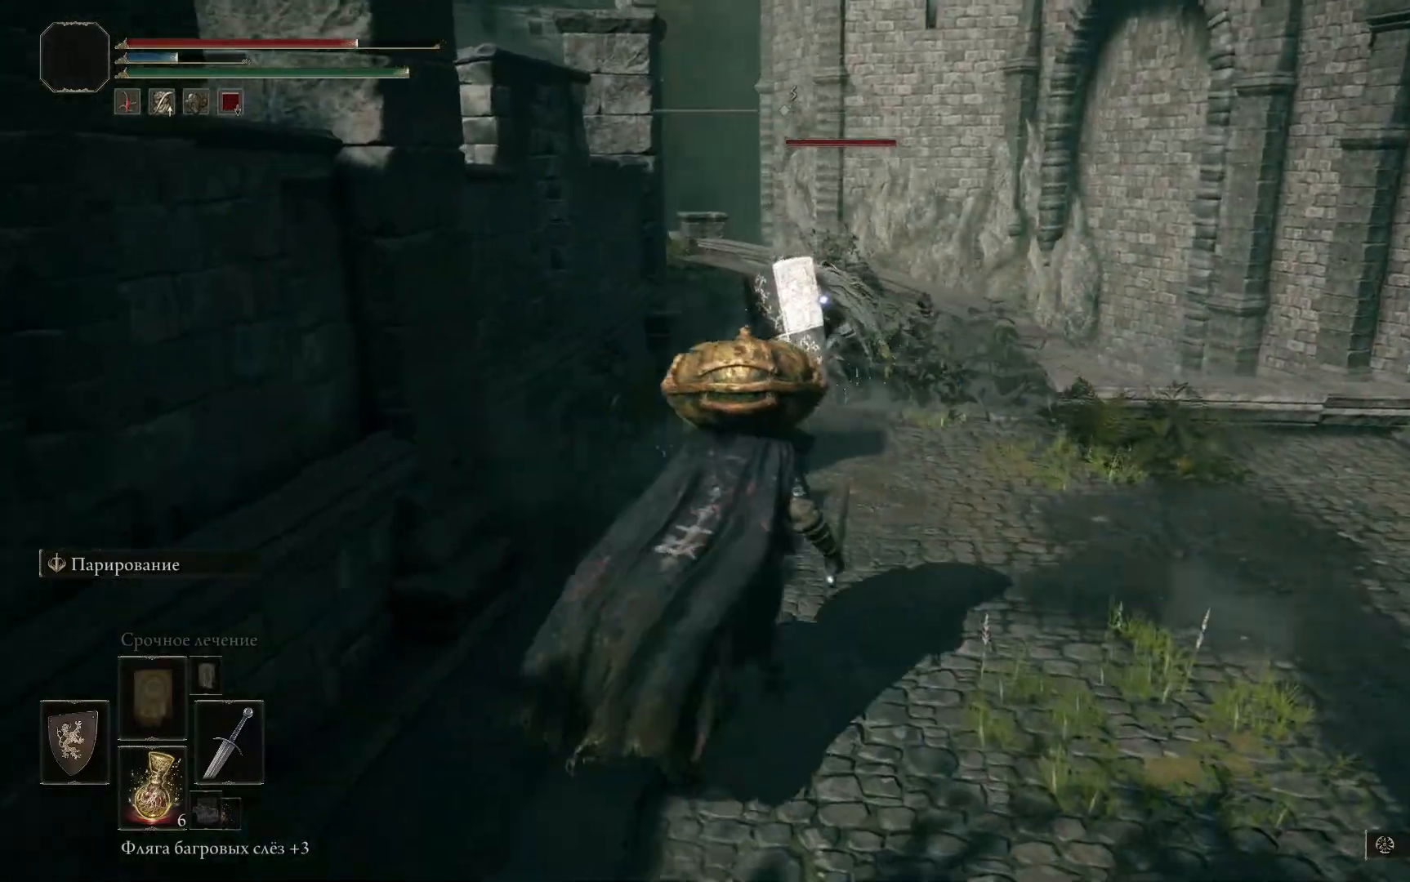
Gameplay with a controller (Xbox layout); each line is a JSON object with the inputs held at the frame after it. "events" lists button and stick changes between this image and that frame as [ms after this image, input, new state], when the widget could be followed in between.
{"buttons": ["B", "L1"], "left_stick": "down", "right_stick": "center", "events": [[200, "left_stick", "down"], [301, "B", "down"], [384, "B", "up"], [467, "B", "down"]]}
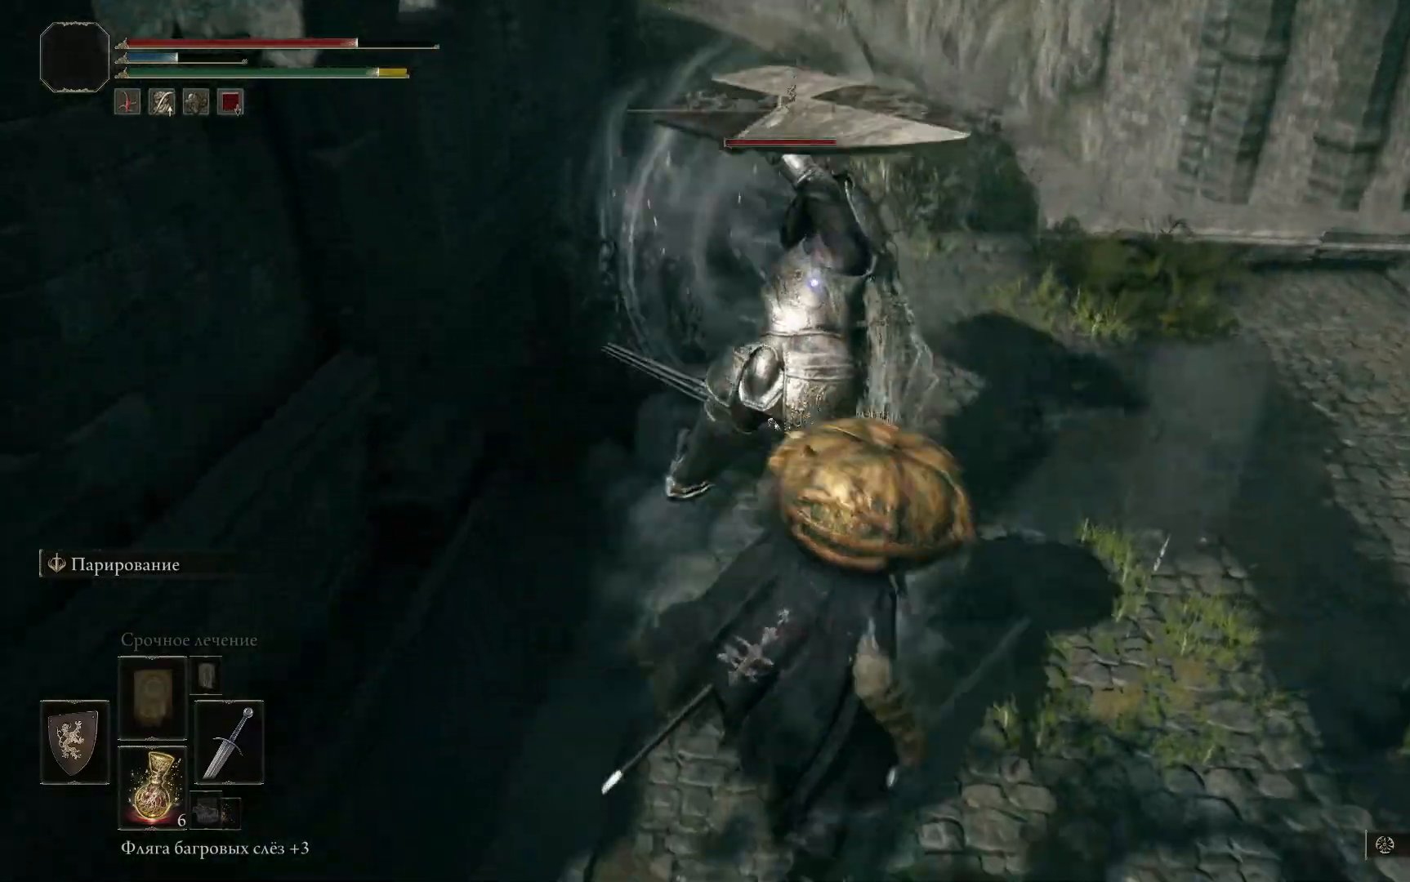
{"buttons": ["L1"], "left_stick": "down", "right_stick": "center", "events": [[67, "B", "up"]]}
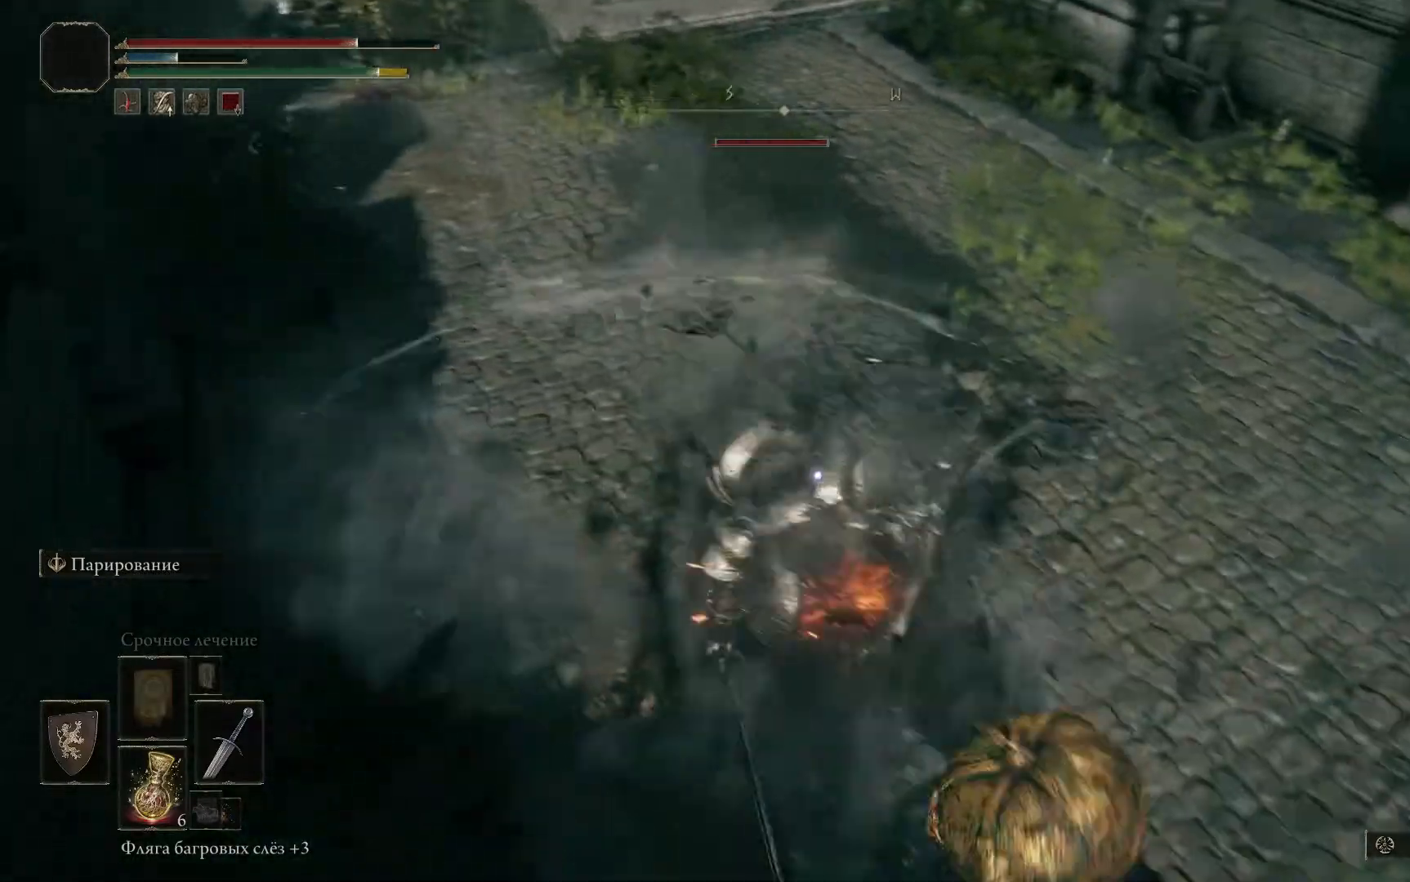
{"buttons": ["L1", "R2"], "left_stick": "left", "right_stick": "center", "events": [[50, "left_stick", "center"], [200, "left_stick", "left"], [467, "R2", "down"]]}
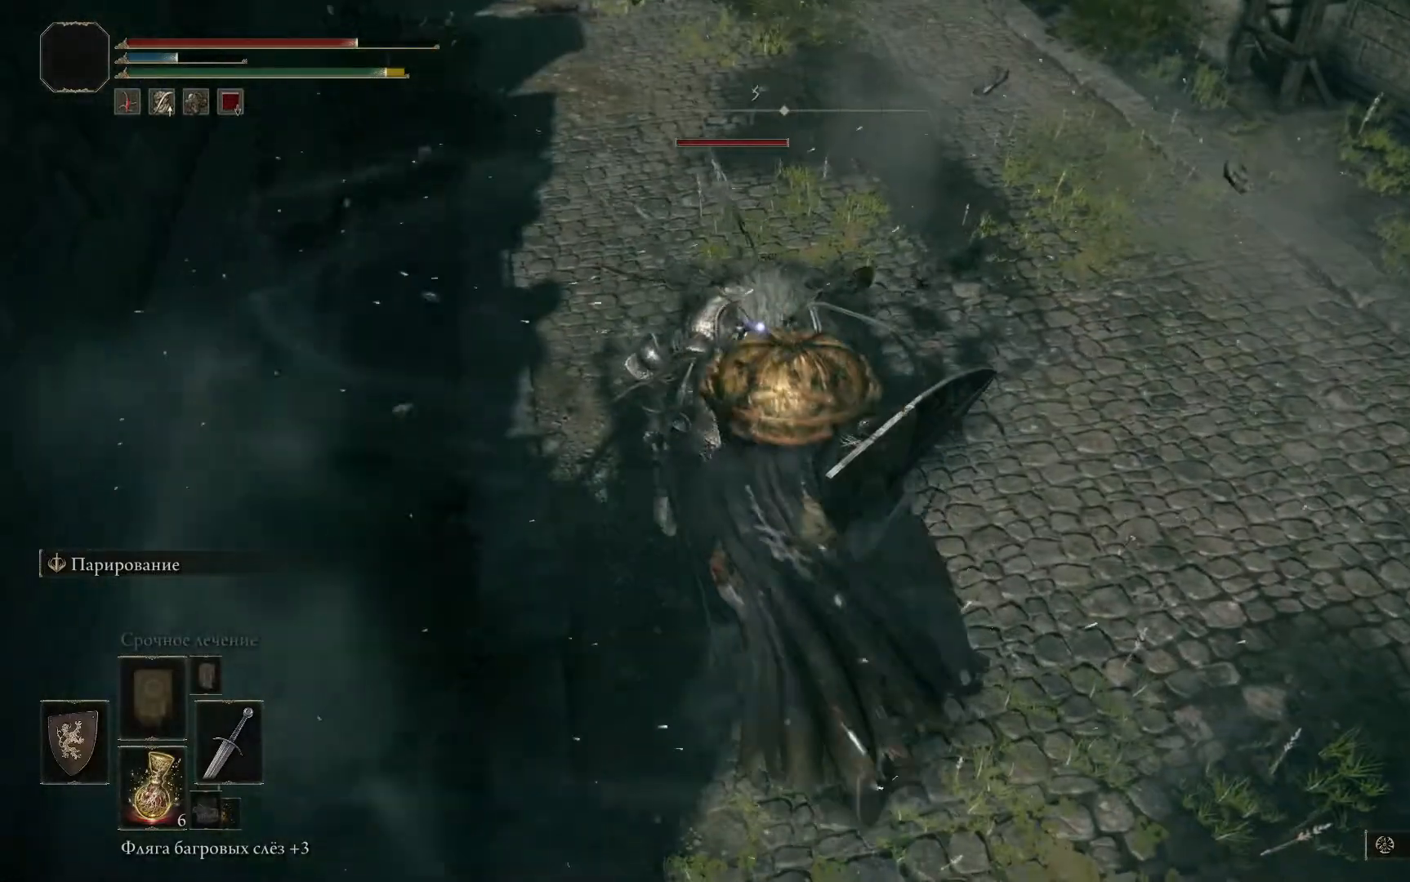
{"buttons": ["R2"], "left_stick": "left", "right_stick": "center", "events": [[50, "L1", "up"]]}
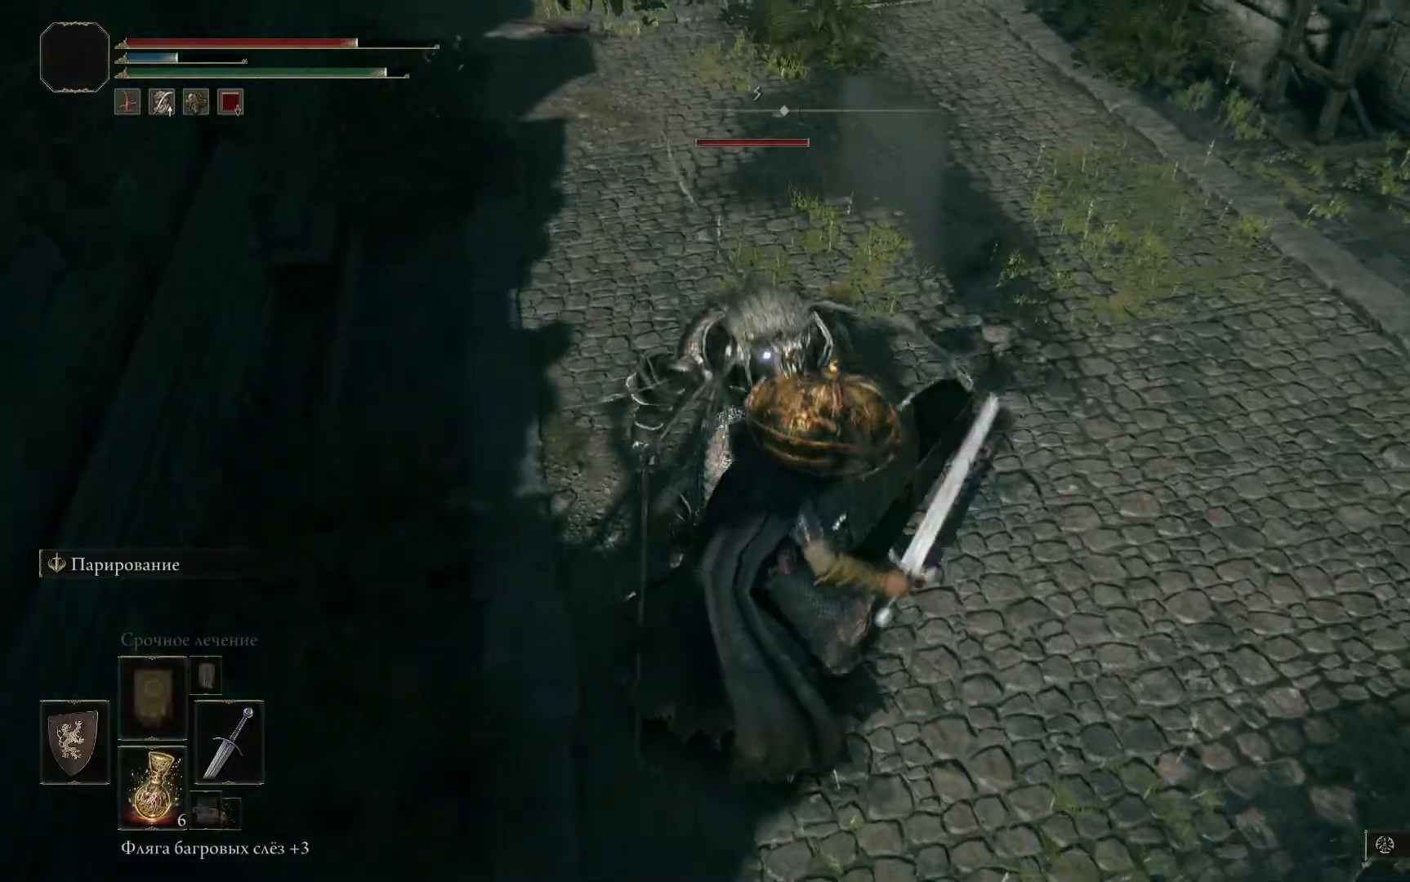
{"buttons": ["R2"], "left_stick": "center", "right_stick": "center", "events": [[217, "left_stick", "center"]]}
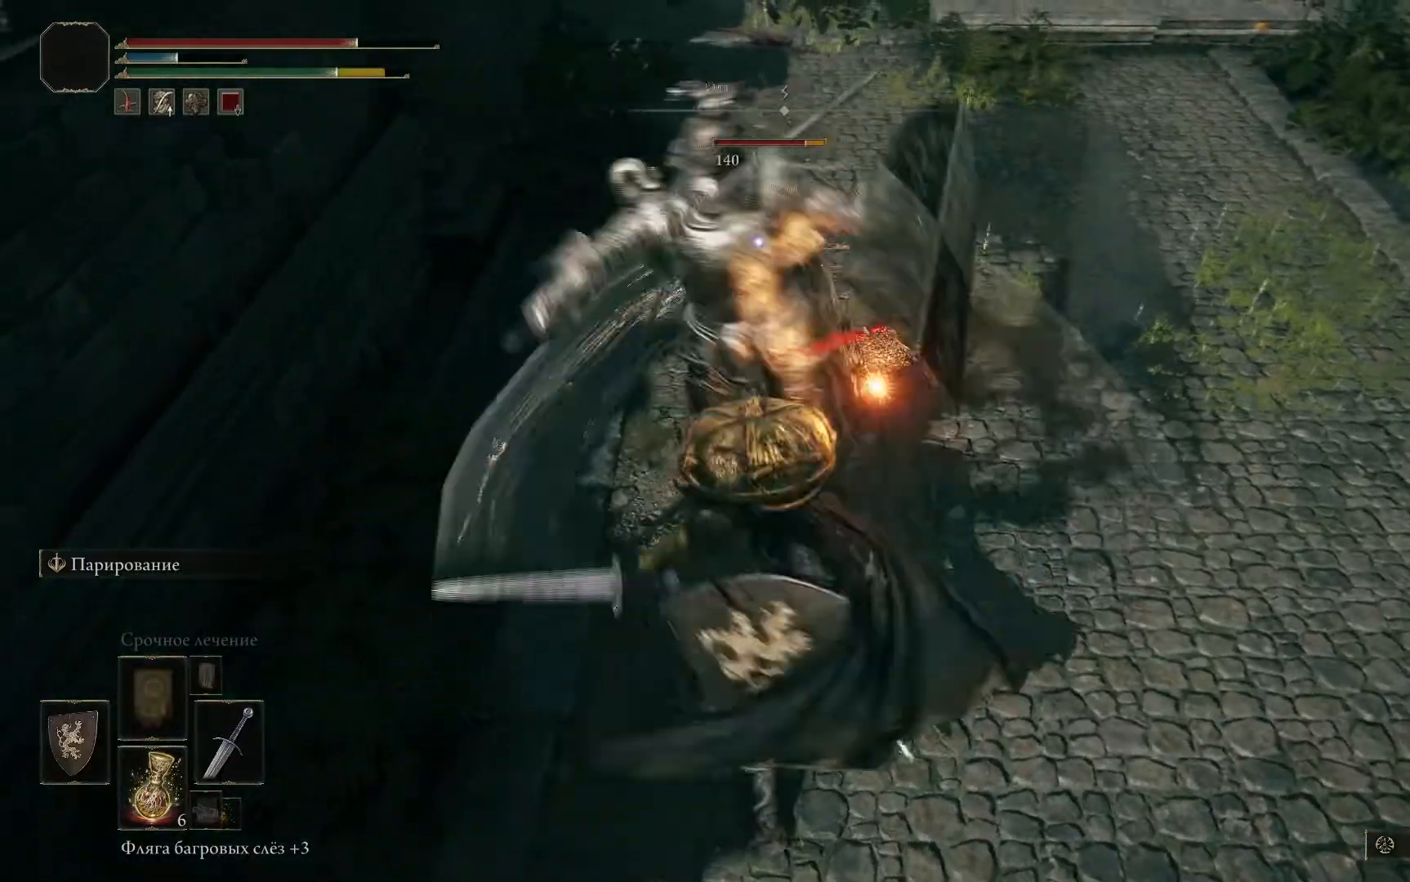
{"buttons": ["R1"], "left_stick": "center", "right_stick": "center", "events": [[200, "R2", "up"], [350, "R1", "down"], [417, "R1", "up"], [484, "R1", "down"]]}
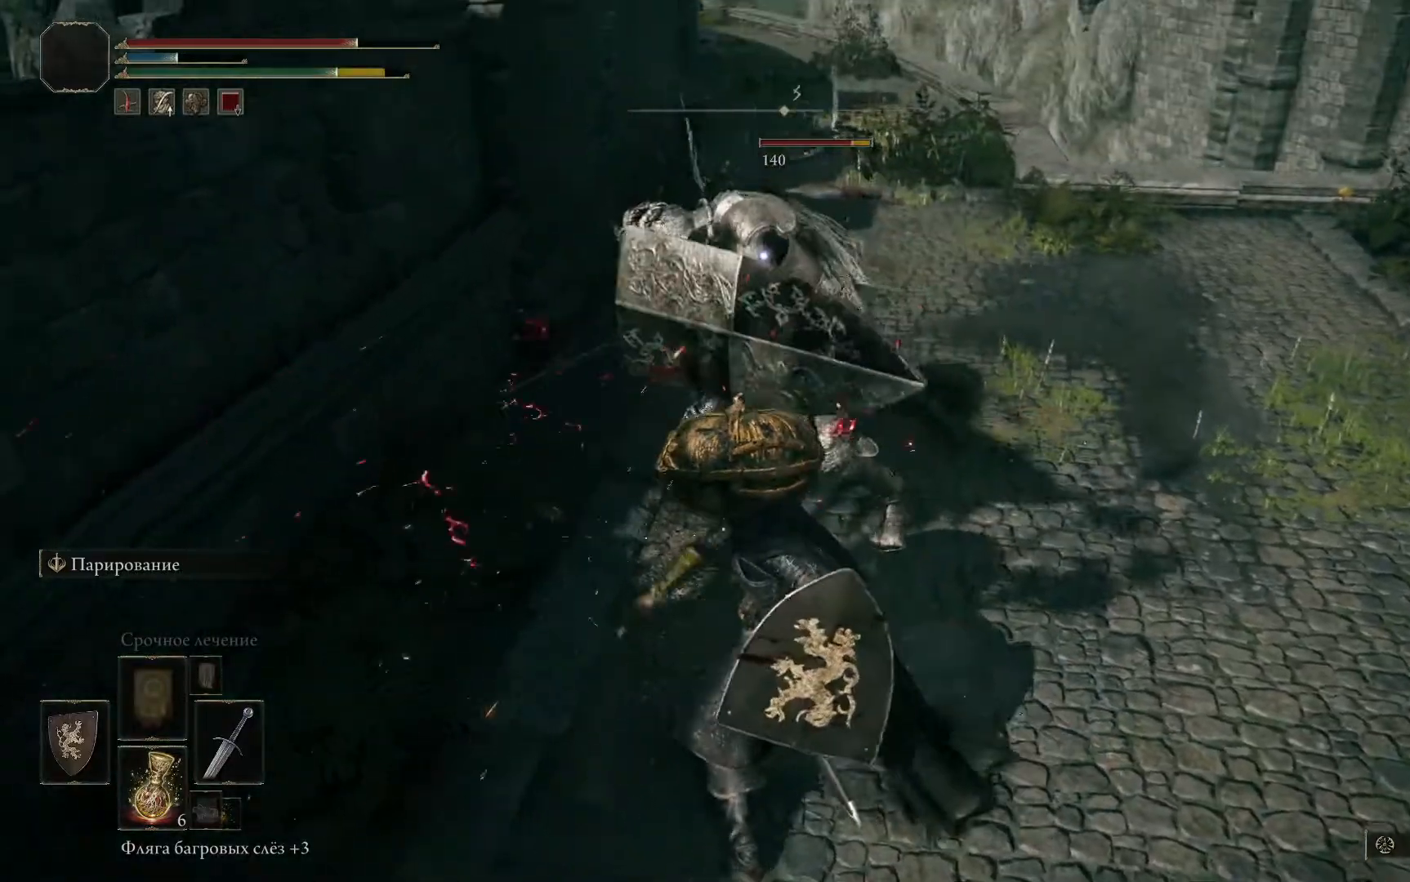
{"buttons": [], "left_stick": "center", "right_stick": "center", "events": [[17, "R1", "up"], [67, "R1", "down"], [134, "R1", "up"], [184, "R1", "down"], [267, "R1", "up"], [301, "R1", "down"], [384, "R1", "up"], [417, "R1", "down"], [501, "R1", "up"]]}
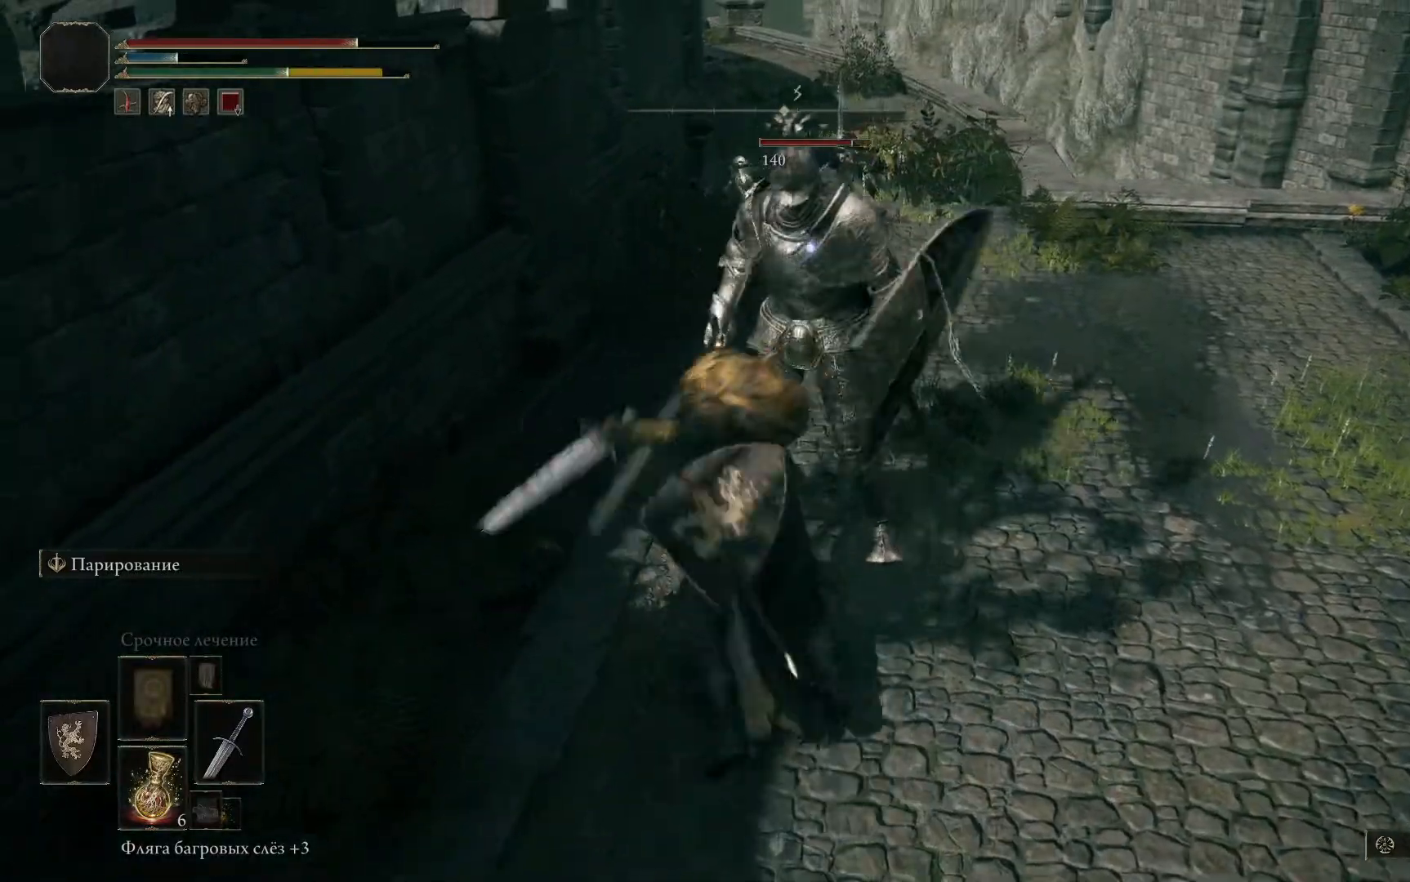
{"buttons": [], "left_stick": "center", "right_stick": "center", "events": [[67, "R1", "down"], [133, "R1", "up"], [167, "R1", "down"], [250, "R1", "up"], [300, "R1", "down"], [367, "R1", "up"], [434, "R1", "down"], [484, "R1", "up"]]}
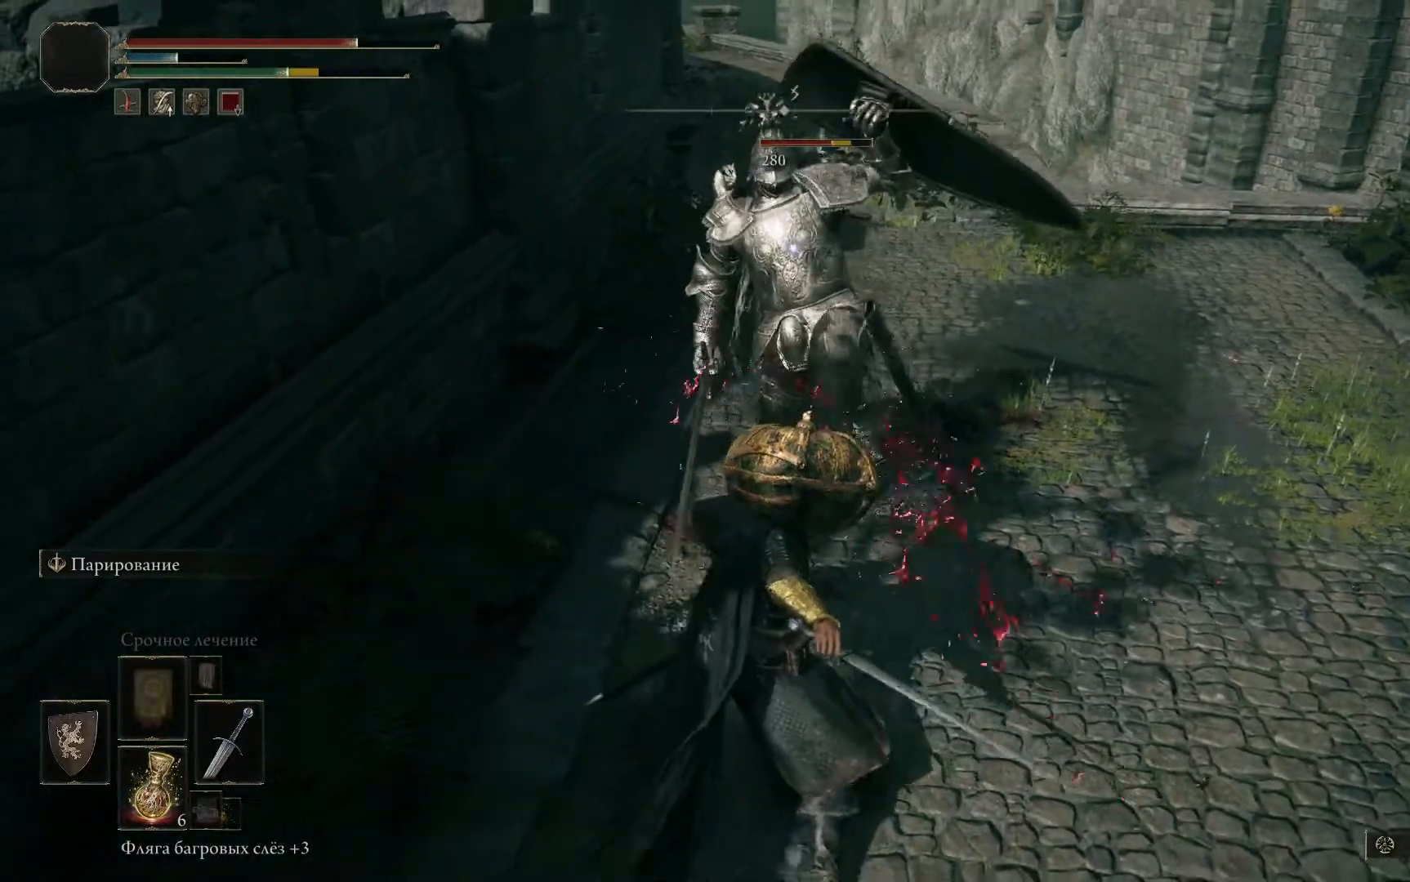
{"buttons": ["L1"], "left_stick": "down", "right_stick": "center", "events": [[34, "R1", "down"], [117, "R1", "up"], [167, "R1", "down"], [234, "R1", "up"], [267, "R1", "down"], [367, "left_stick", "down"], [384, "R1", "up"], [417, "L1", "down"]]}
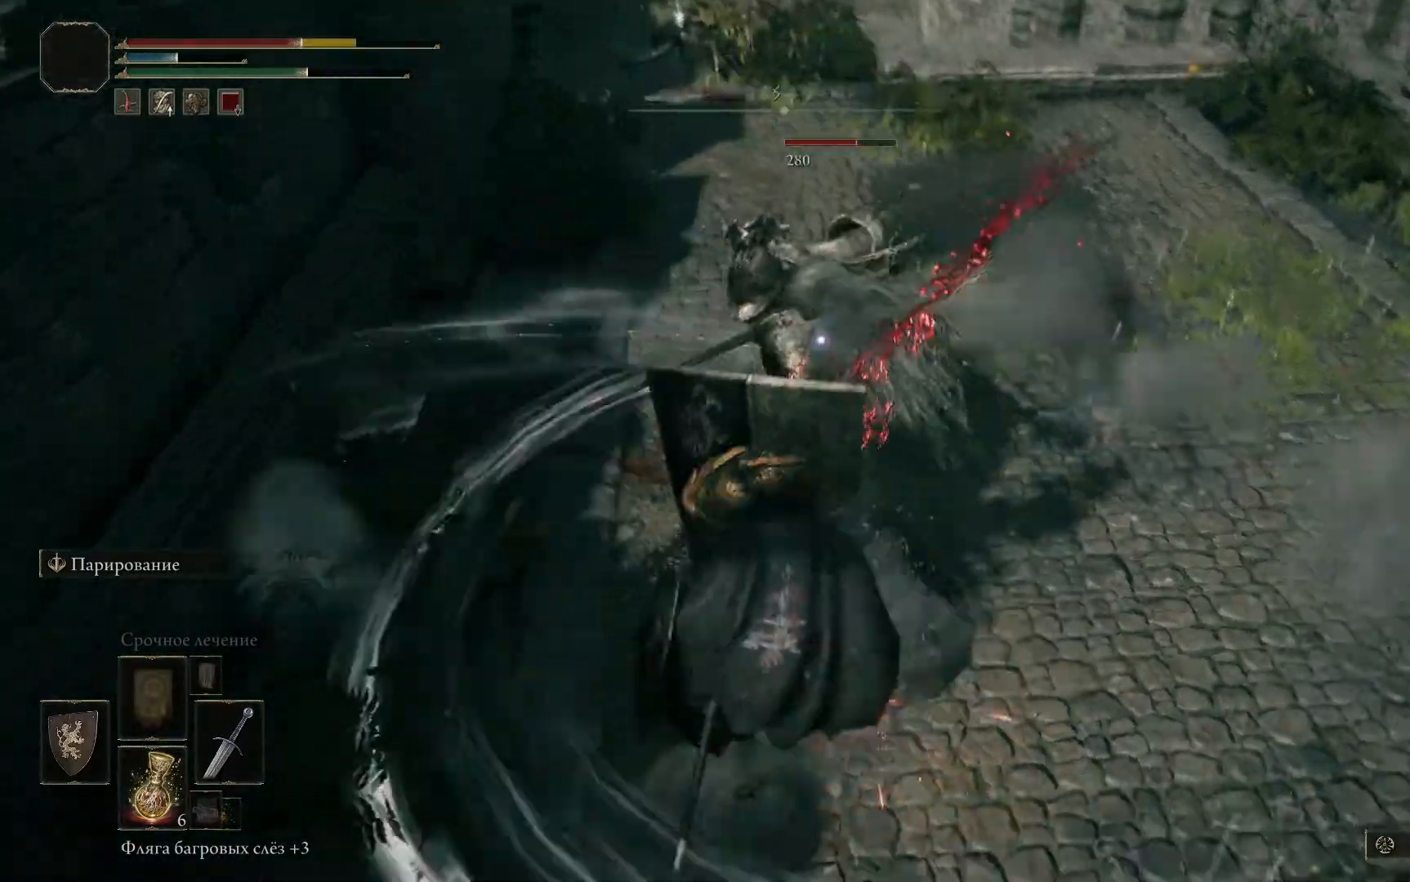
{"buttons": ["B", "L1"], "left_stick": "down", "right_stick": "center", "events": [[300, "B", "down"], [383, "B", "up"], [434, "B", "down"]]}
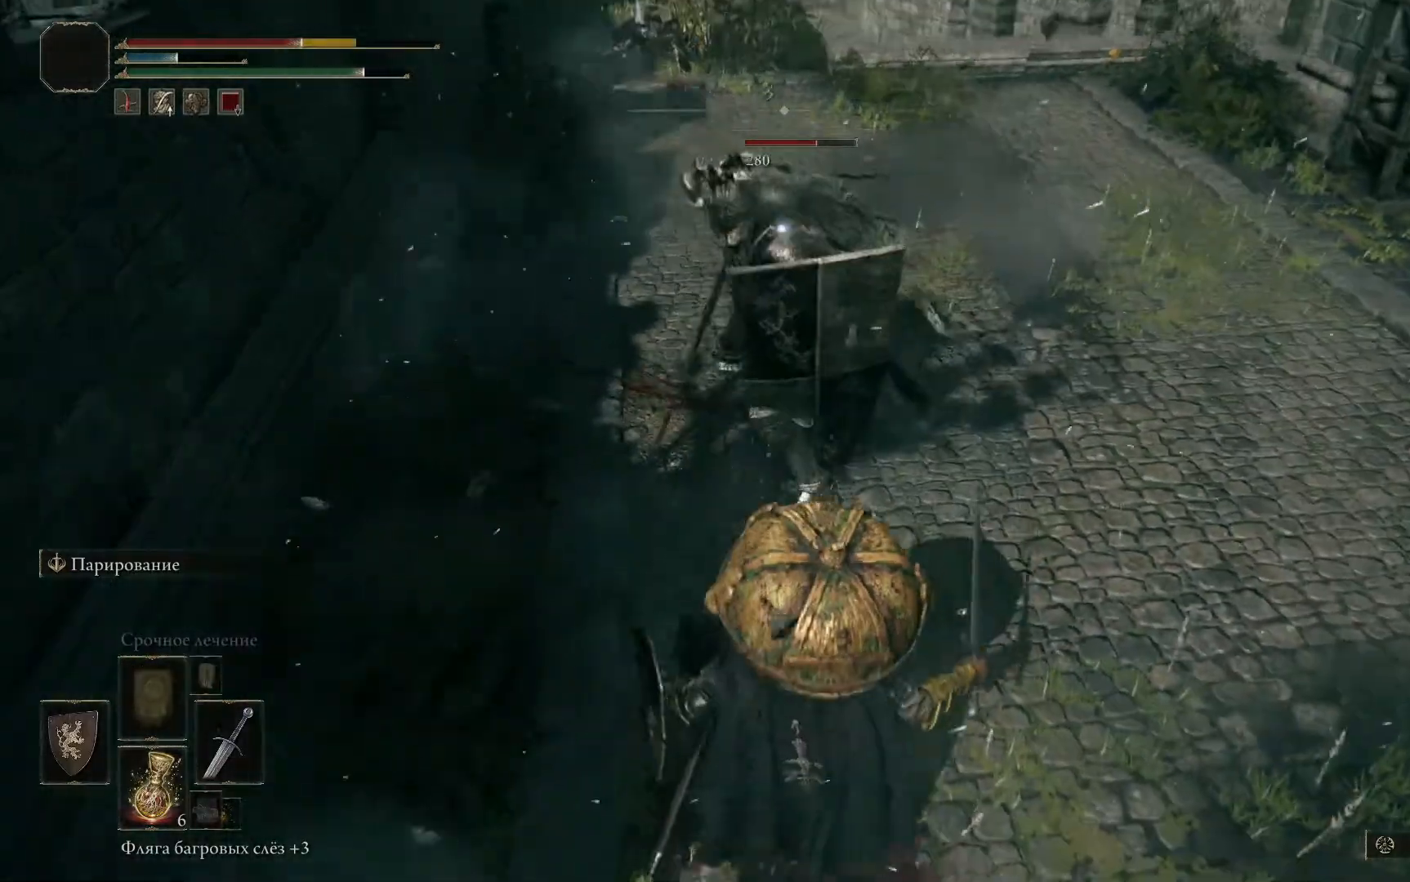
{"buttons": ["L1"], "left_stick": "down", "right_stick": "center", "events": [[167, "B", "up"], [251, "B", "down"], [317, "B", "up"], [384, "B", "down"], [484, "B", "up"]]}
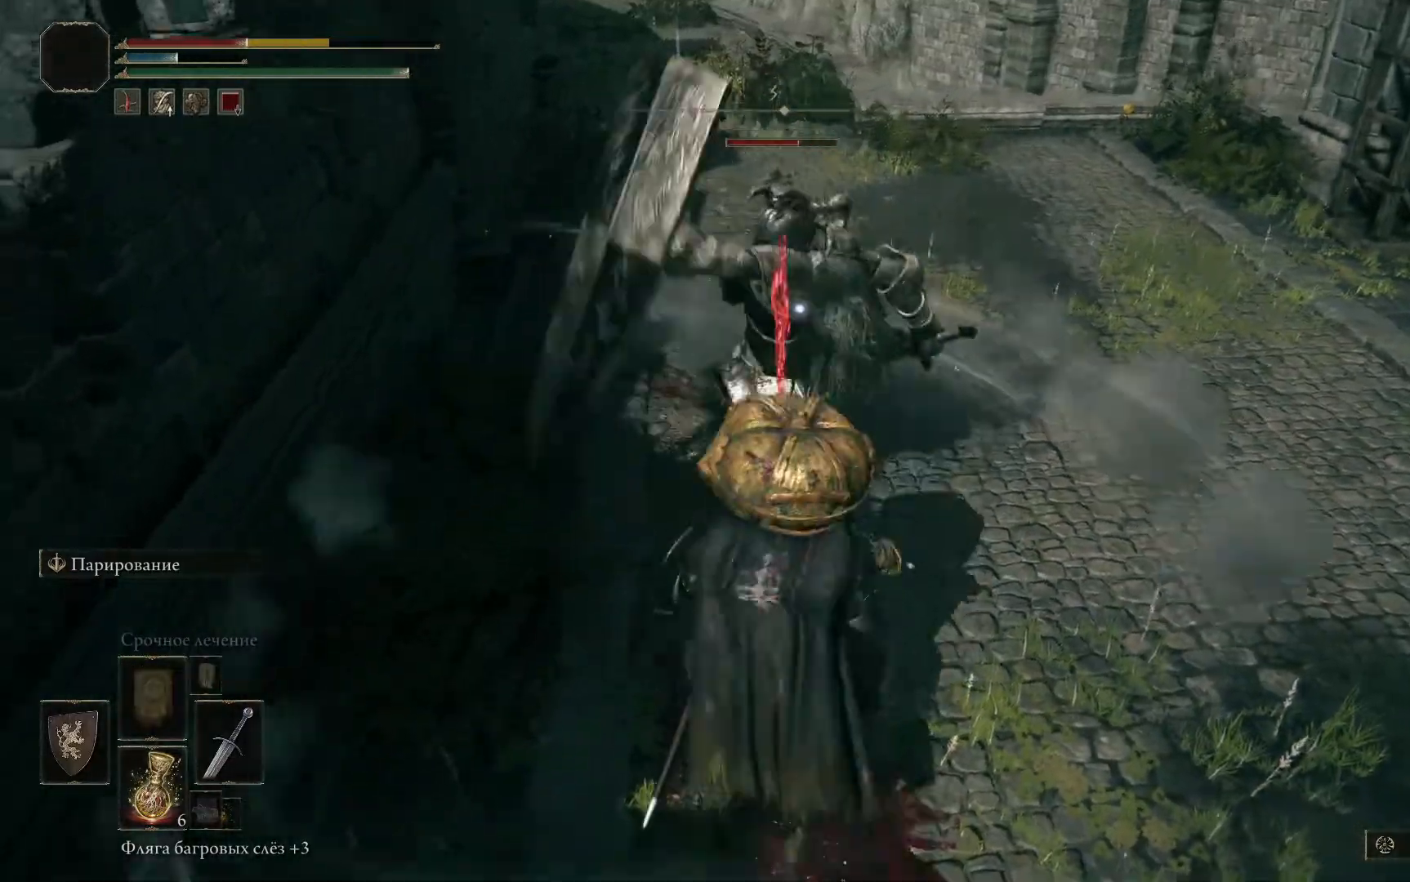
{"buttons": ["L1"], "left_stick": "down", "right_stick": "center", "events": [[33, "B", "down"], [133, "B", "up"], [384, "B", "down"], [450, "B", "up"]]}
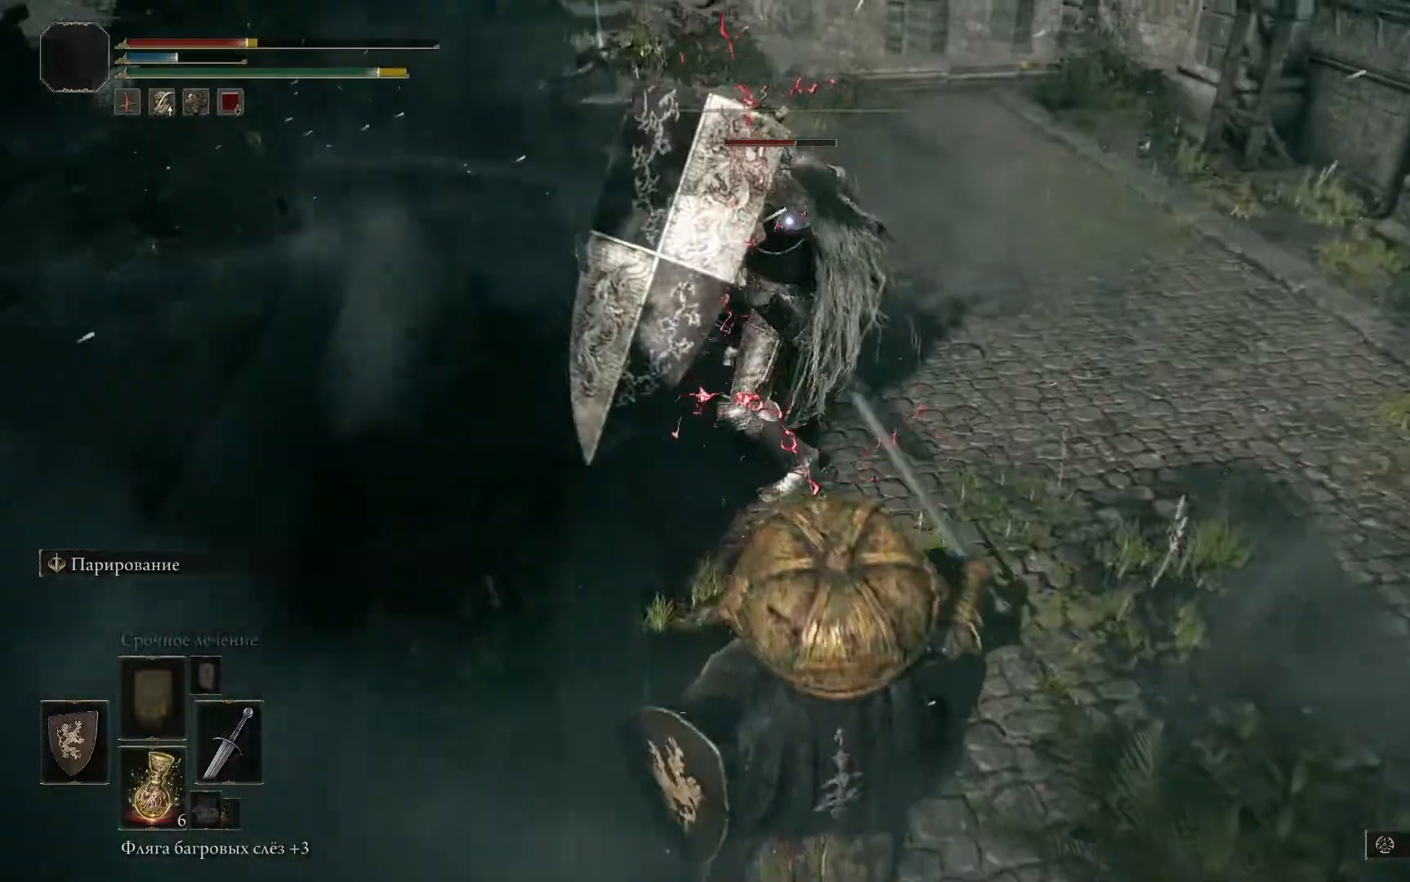
{"buttons": ["L1"], "left_stick": "down-right", "right_stick": "center", "events": [[67, "B", "down"], [150, "B", "up"], [234, "B", "down"], [301, "B", "up"], [384, "B", "down"], [417, "left_stick", "down-right"], [484, "B", "up"]]}
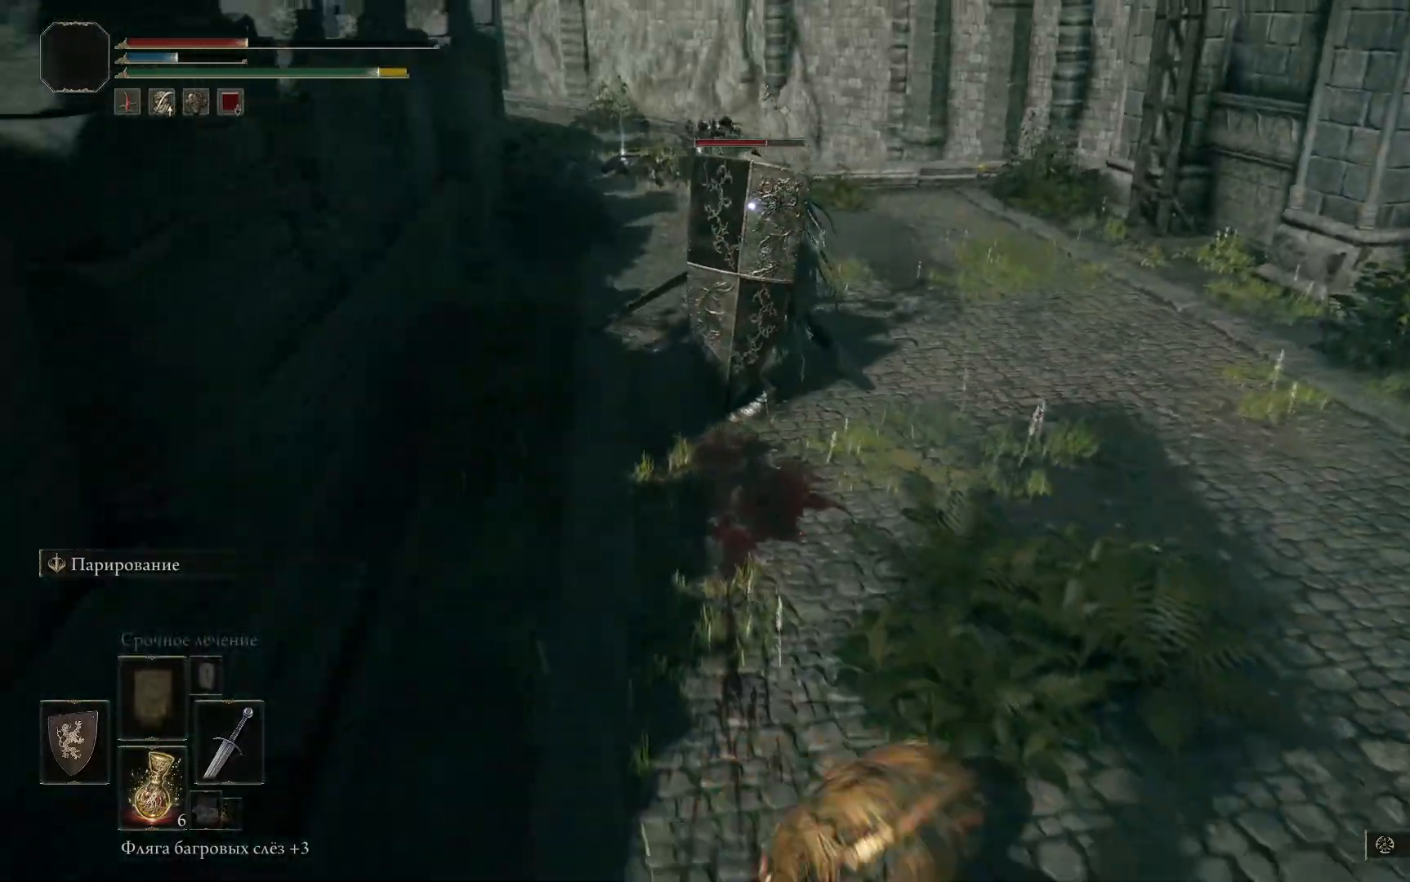
{"buttons": ["L1"], "left_stick": "down-right", "right_stick": "center", "events": []}
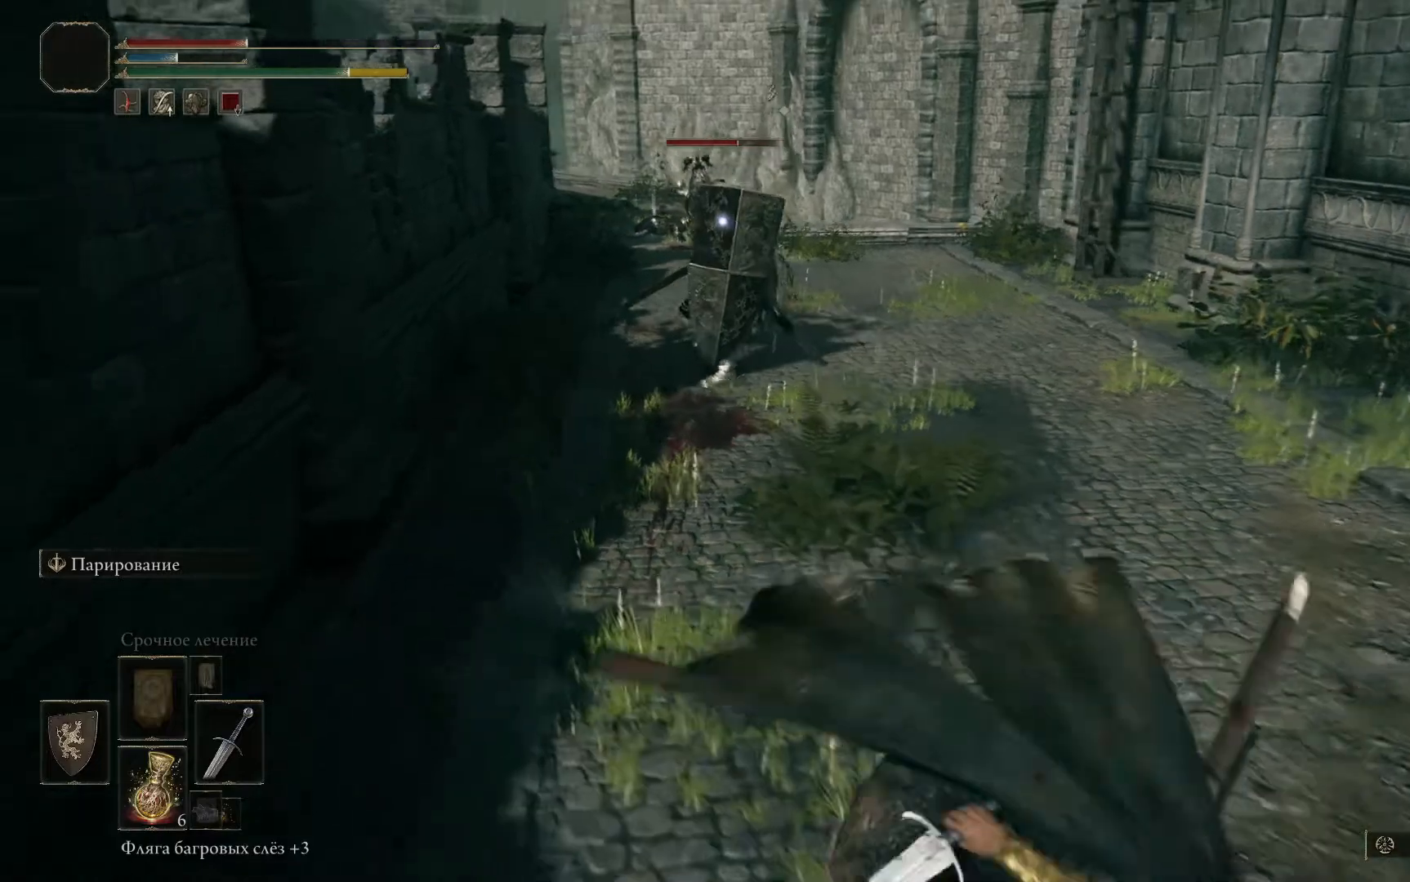
{"buttons": ["L1"], "left_stick": "down", "right_stick": "center", "events": [[33, "right_stick", "left"], [216, "right_stick", "center"], [333, "left_stick", "down"], [400, "X", "down"], [483, "X", "up"]]}
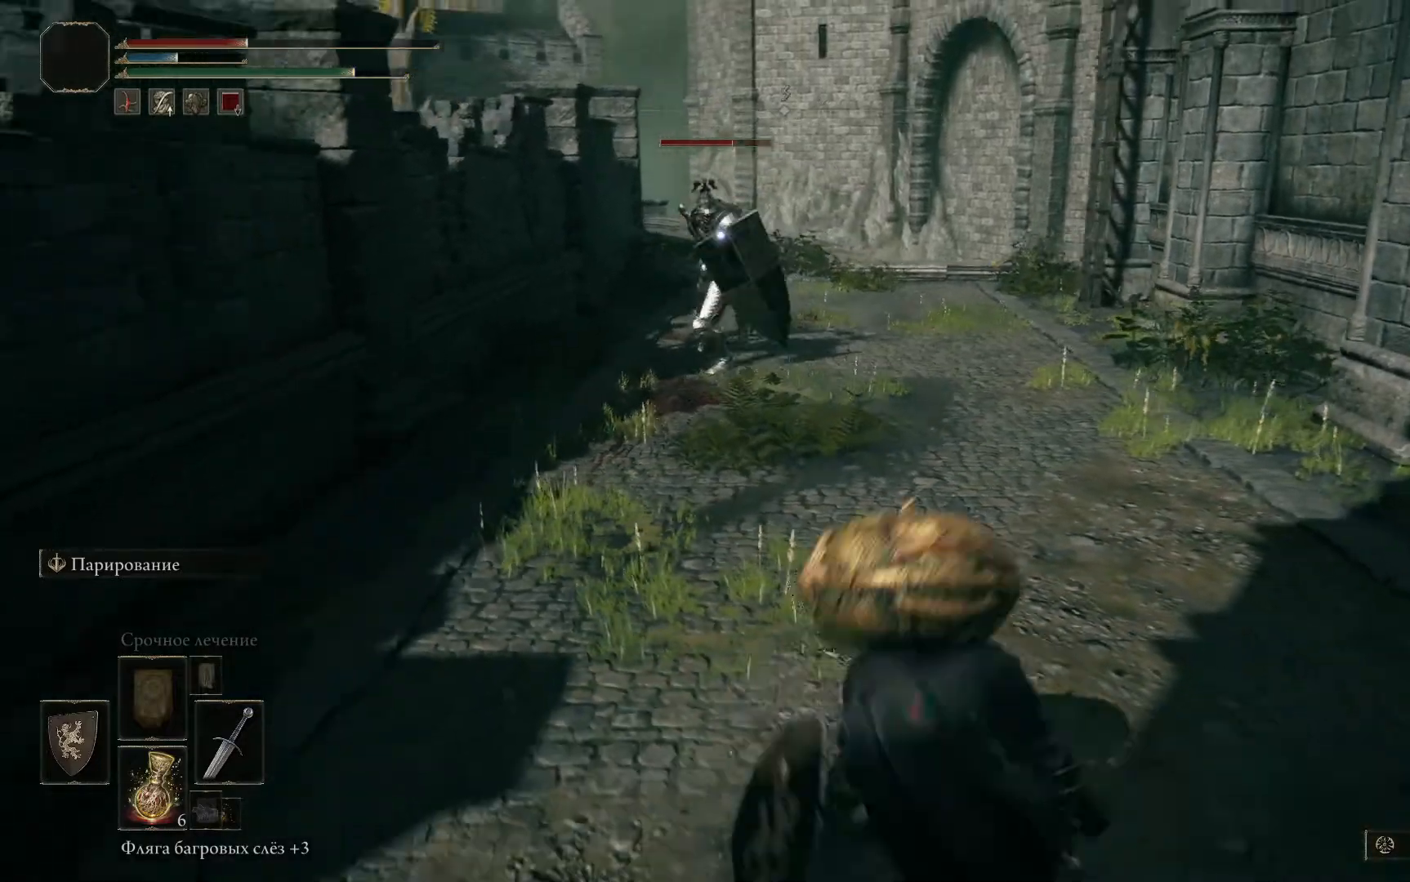
{"buttons": ["L1"], "left_stick": "down-left", "right_stick": "center", "events": [[67, "X", "down"], [134, "X", "up"], [234, "X", "down"], [267, "X", "up"], [350, "left_stick", "down-left"]]}
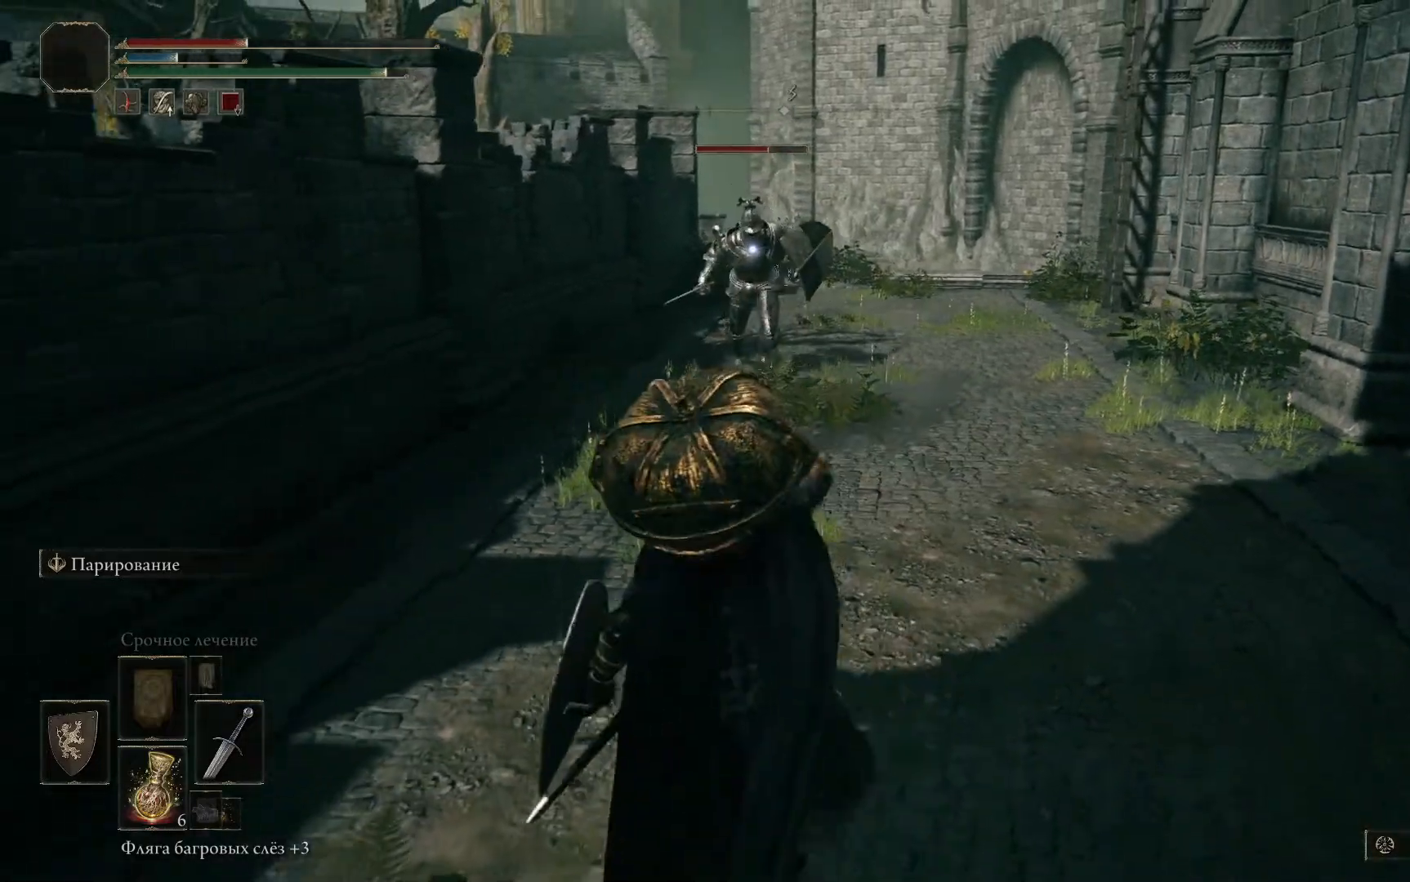
{"buttons": ["L1"], "left_stick": "center", "right_stick": "center", "events": [[50, "left_stick", "left"], [467, "left_stick", "center"]]}
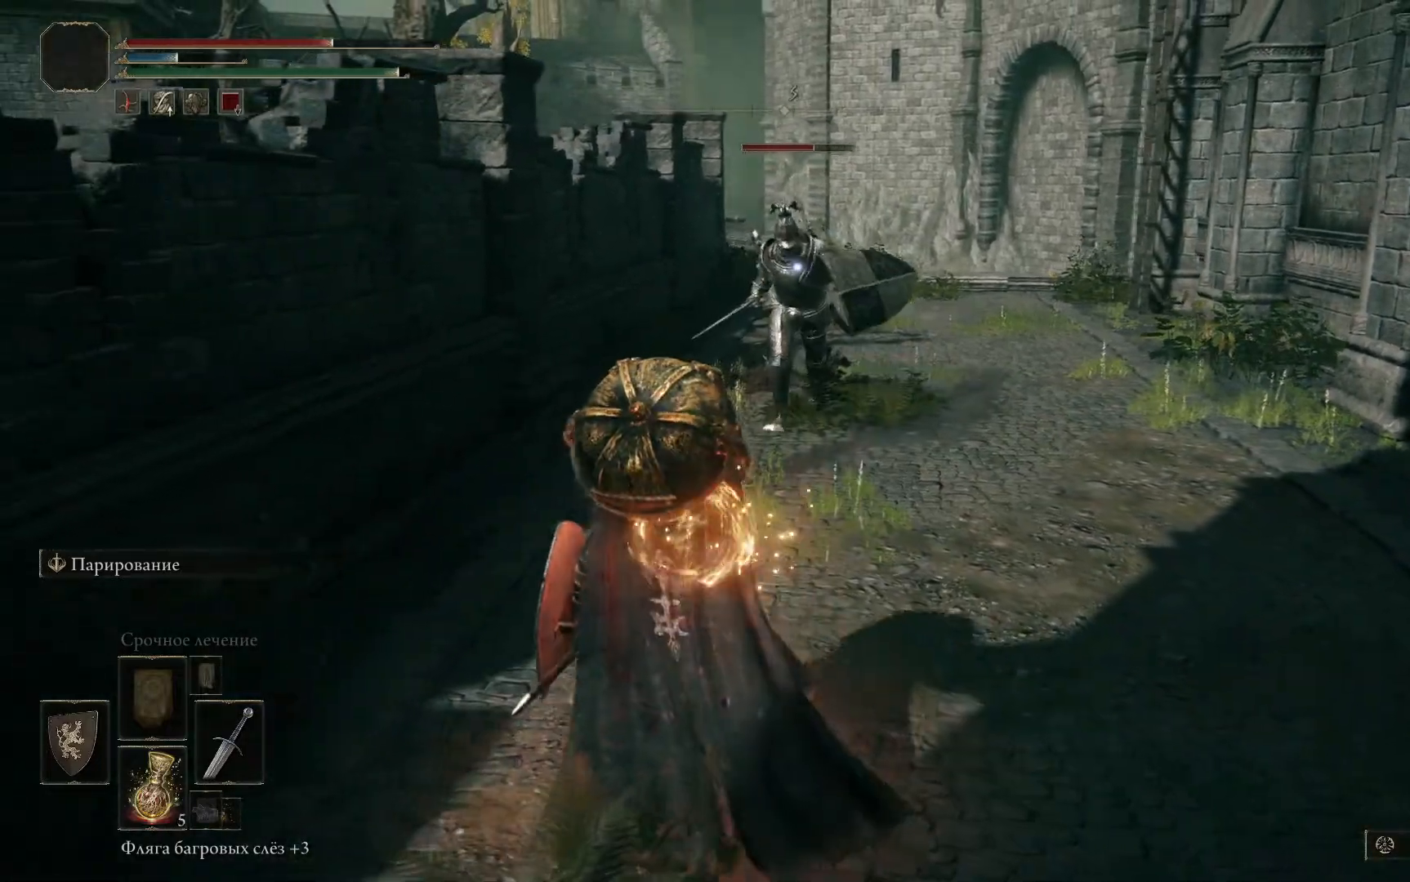
{"buttons": ["L1"], "left_stick": "center", "right_stick": "center", "events": [[167, "left_stick", "right"], [367, "left_stick", "center"]]}
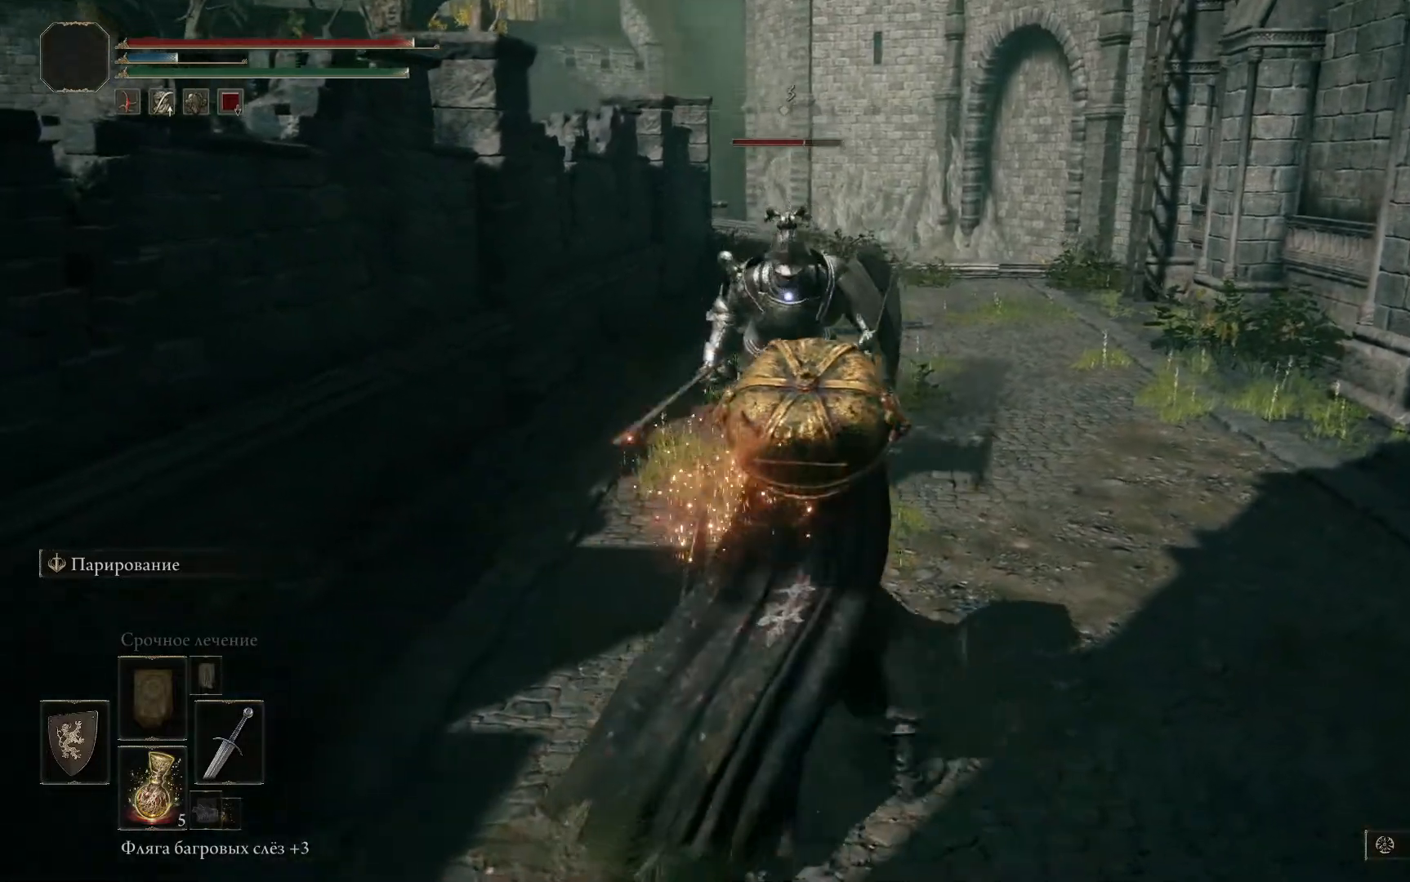
{"buttons": ["L1"], "left_stick": "center", "right_stick": "center", "events": []}
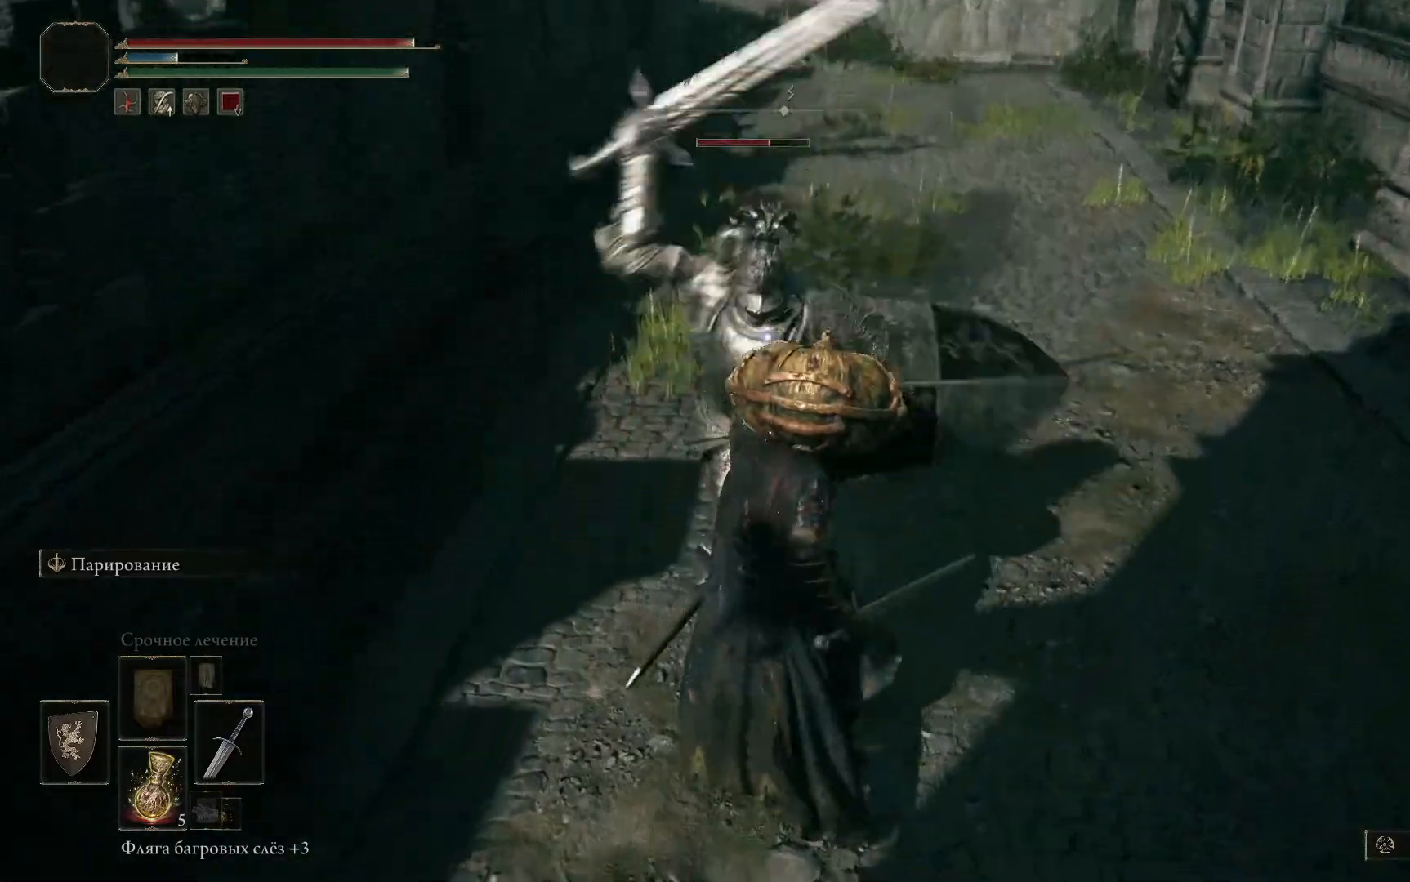
{"buttons": ["R2"], "left_stick": "center", "right_stick": "center", "events": [[401, "R2", "down"], [451, "L1", "up"]]}
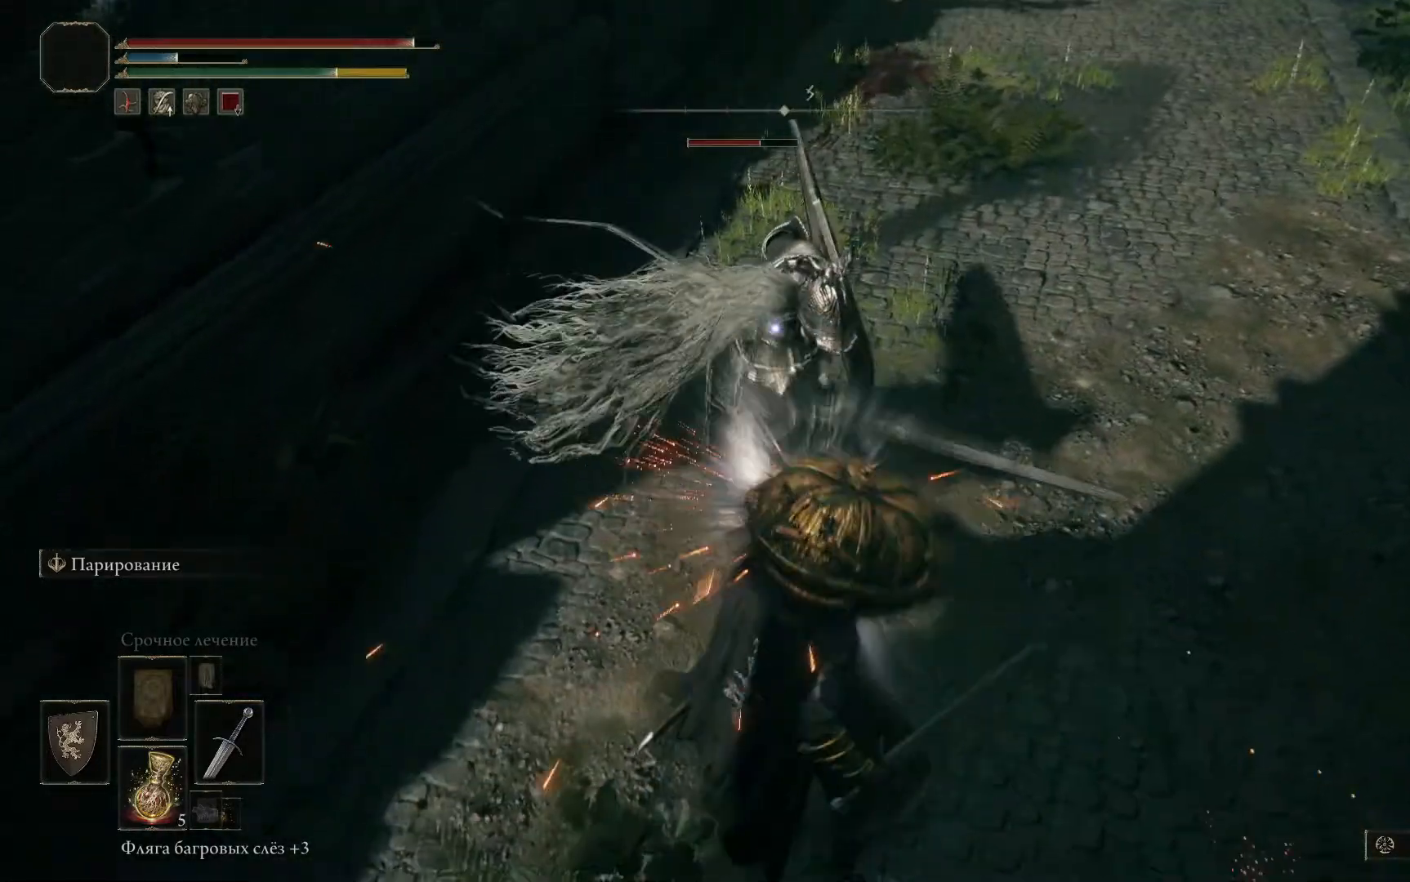
{"buttons": ["R2"], "left_stick": "center", "right_stick": "center", "events": [[33, "R2", "up"], [66, "R2", "down"], [200, "R2", "up"], [233, "R2", "down"], [367, "R2", "up"], [383, "R2", "down"]]}
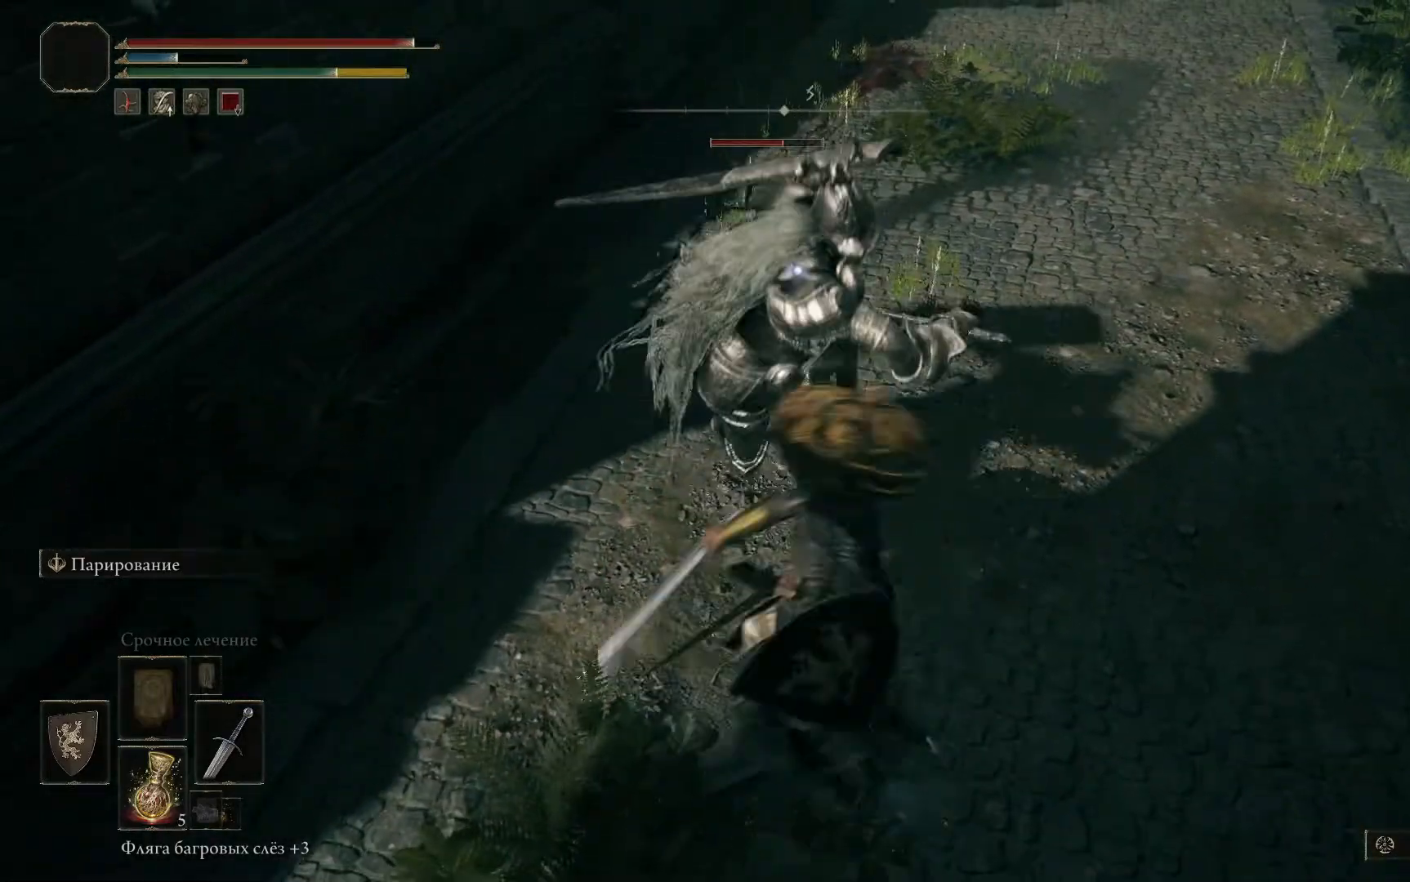
{"buttons": [], "left_stick": "center", "right_stick": "center", "events": [[134, "R2", "up"]]}
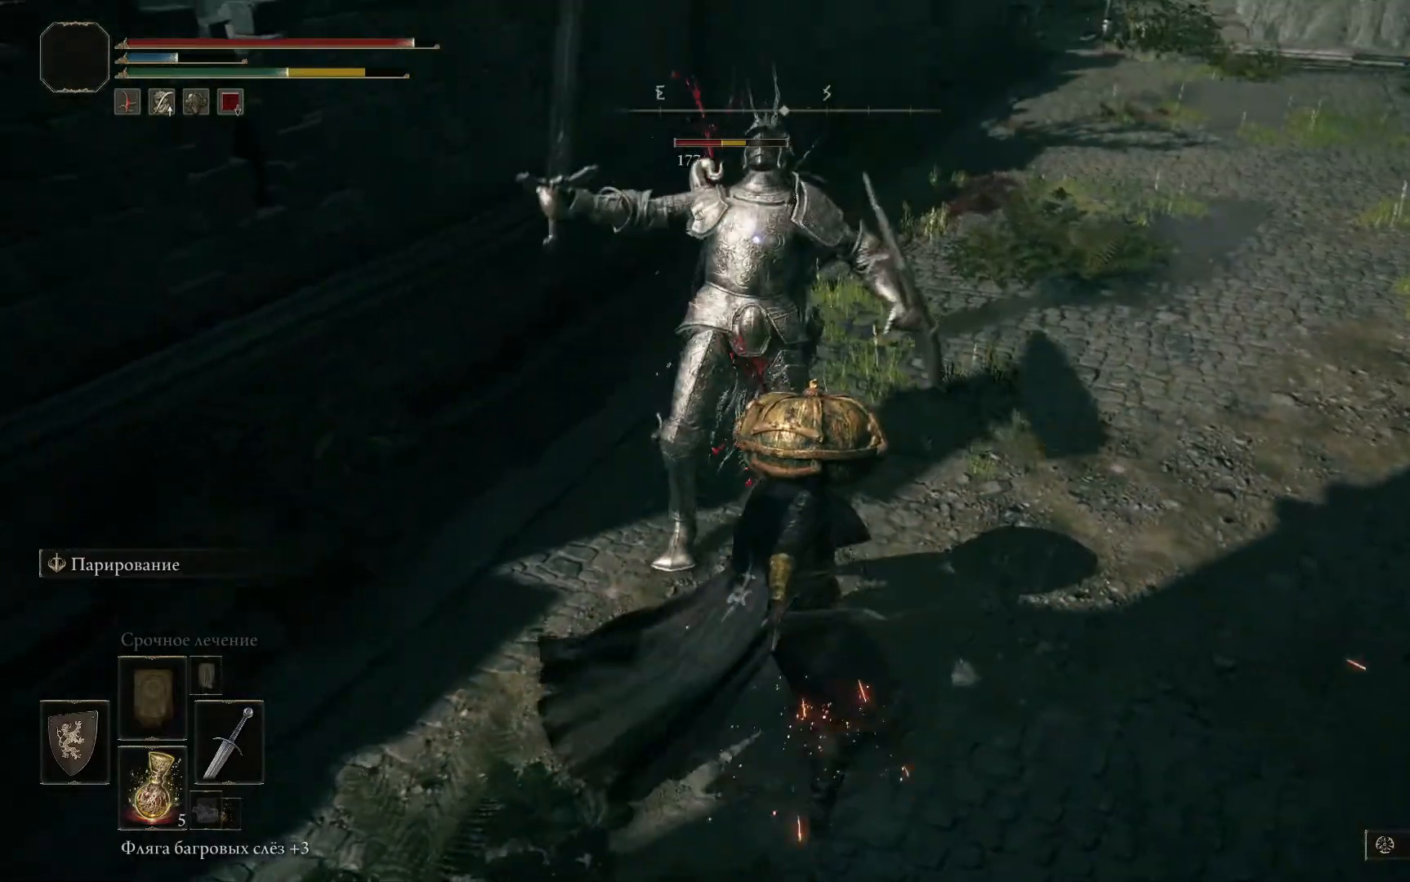
{"buttons": [], "left_stick": "center", "right_stick": "center", "events": [[166, "R1", "down"], [250, "R1", "up"], [317, "R1", "down"], [350, "R1", "up"], [400, "R1", "down"], [450, "R1", "up"]]}
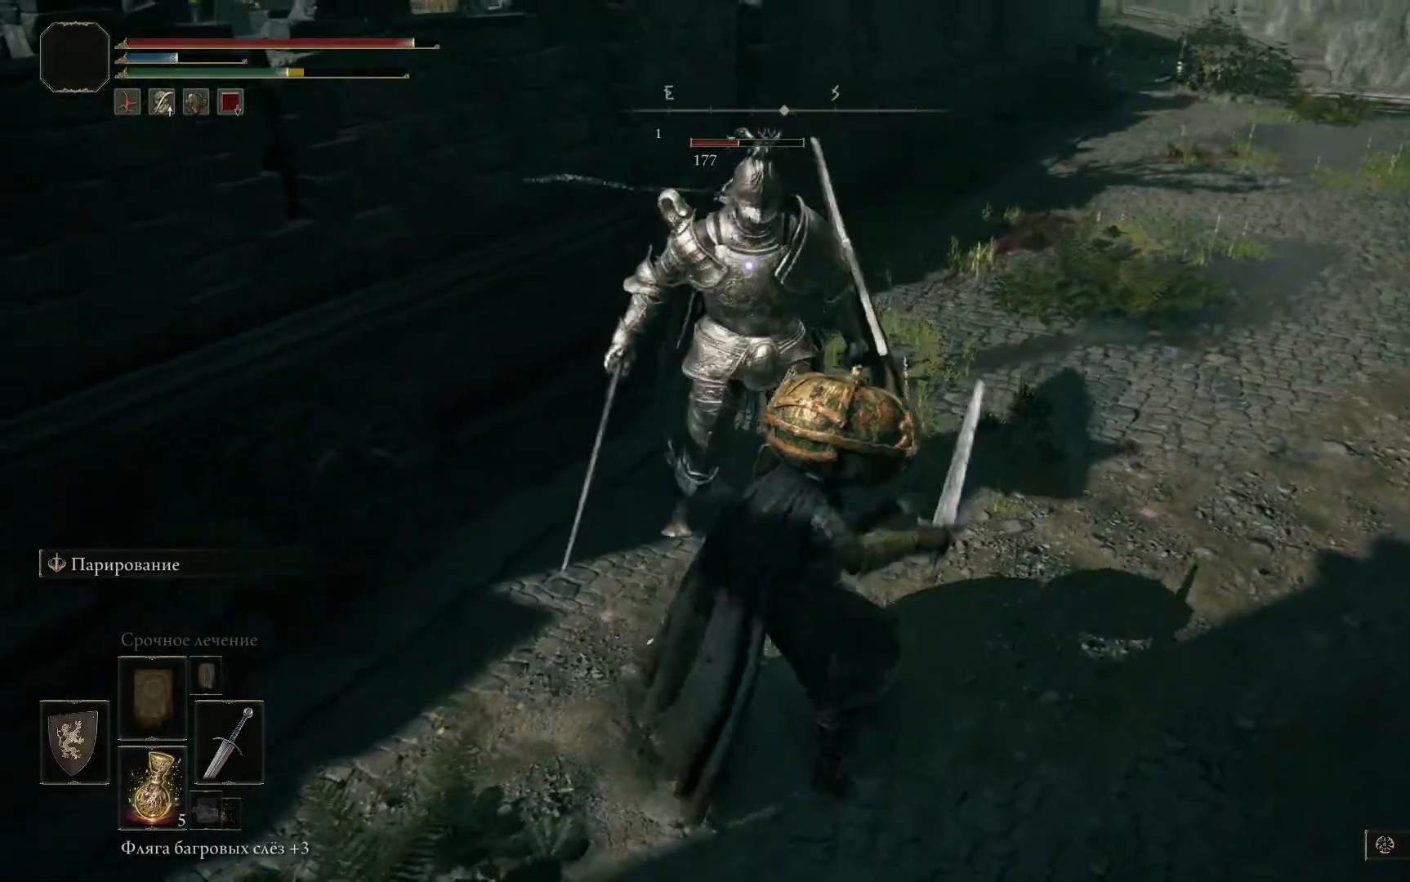
{"buttons": ["R1"], "left_stick": "center", "right_stick": "center", "events": [[17, "R1", "down"], [100, "R1", "up"], [134, "R1", "down"], [200, "R1", "up"], [267, "R1", "down"], [317, "R1", "up"], [367, "R1", "down"], [417, "R1", "up"], [501, "R1", "down"]]}